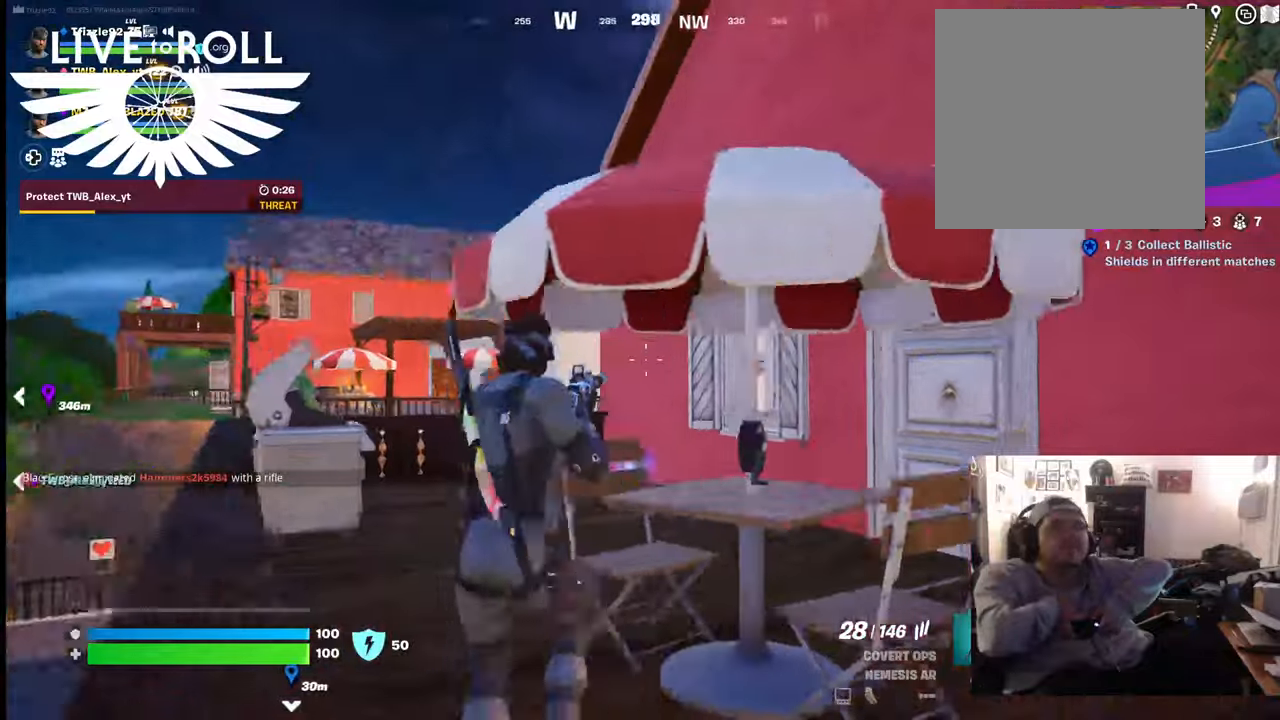
Gameplay with a controller (Xbox layout); each line is a JSON object with the inputs held at the frame after it. "events" lists button and stick changes between this image and that frame as [ms after this image, input, new state], when the widget could be followed in between.
{"buttons": [], "left_stick": "up", "right_stick": "right", "events": [[100, "left_stick", "up-left"], [267, "left_stick", "up"]]}
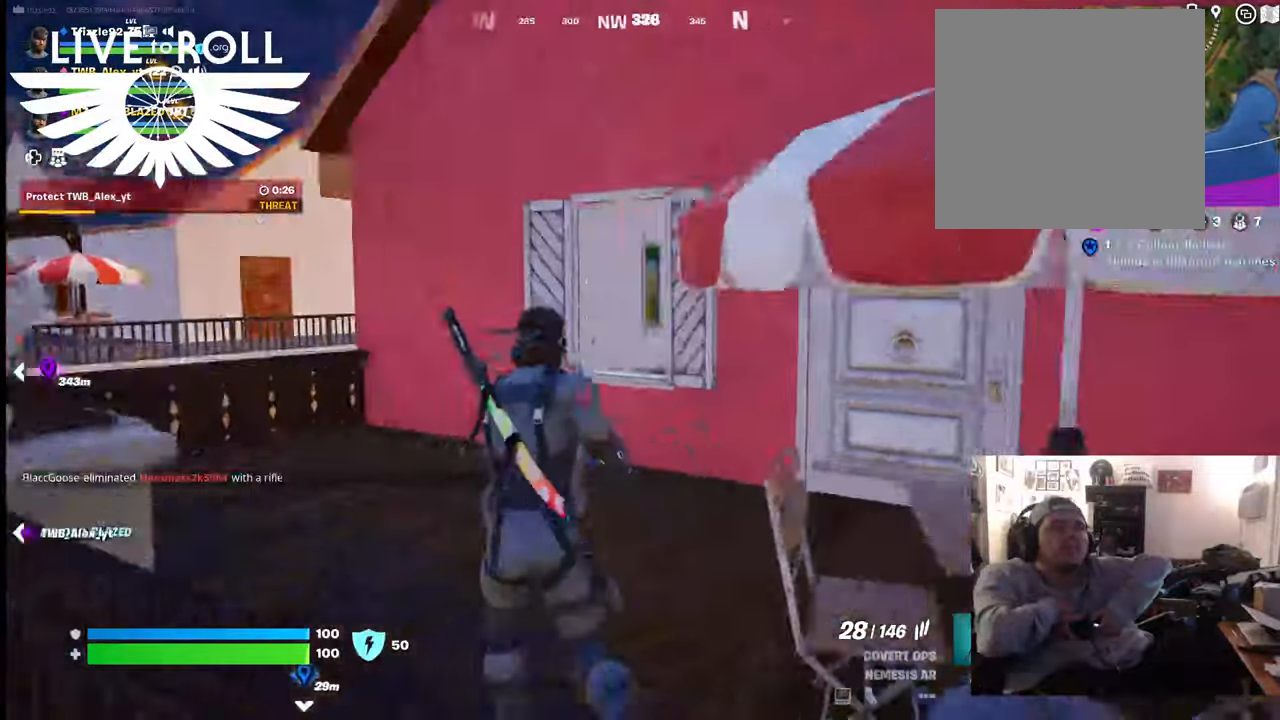
{"buttons": [], "left_stick": "up", "right_stick": "center", "events": [[367, "right_stick", "center"]]}
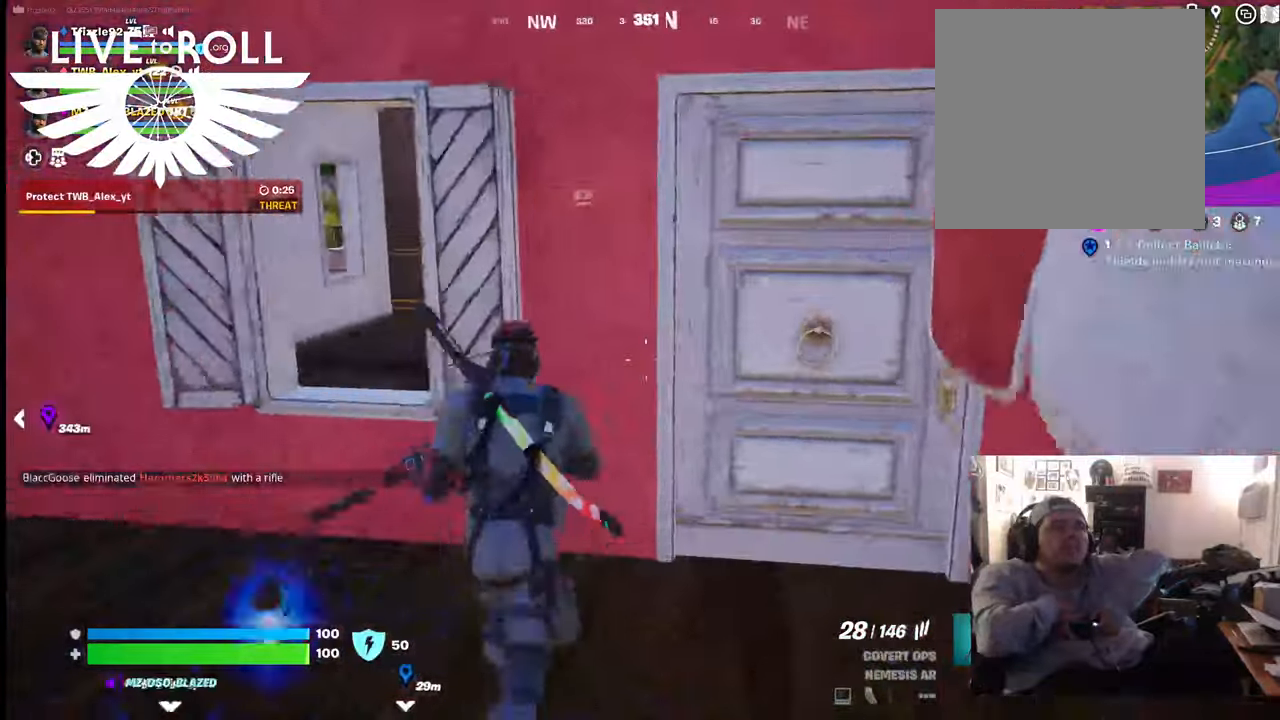
{"buttons": [], "left_stick": "up", "right_stick": "center", "events": [[334, "X", "down"], [434, "X", "up"]]}
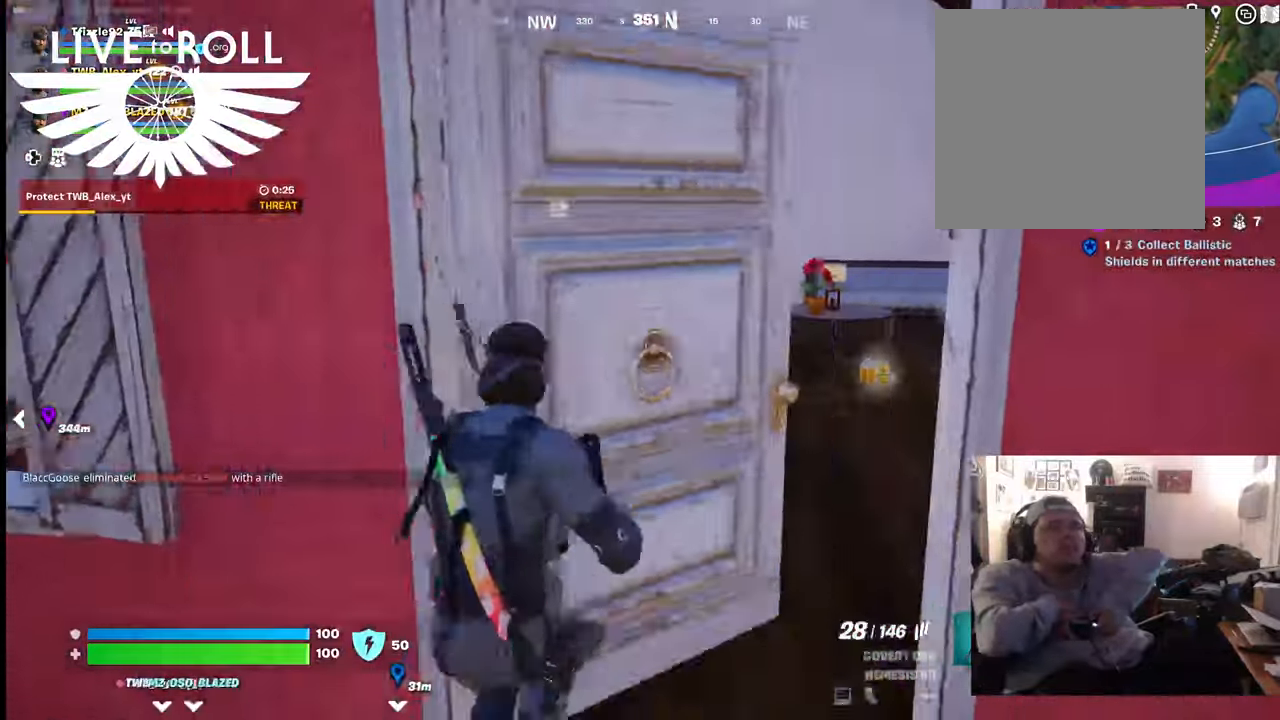
{"buttons": [], "left_stick": "up", "right_stick": "center", "events": []}
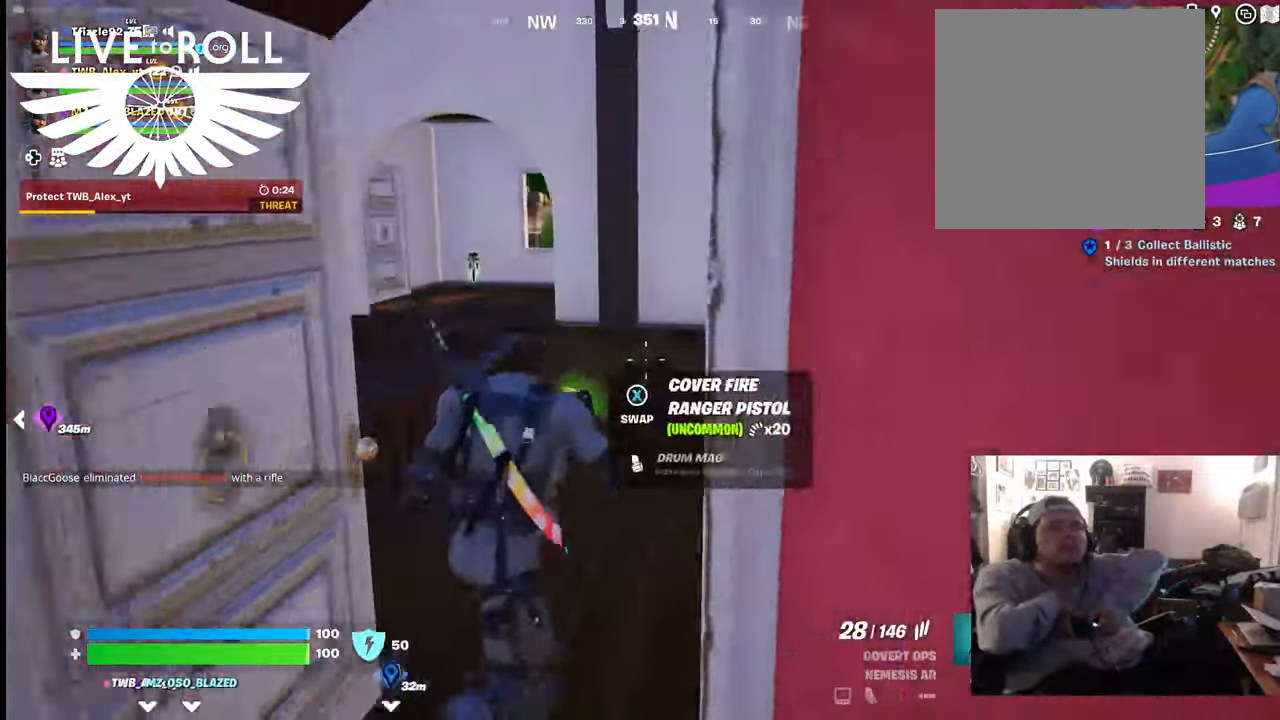
{"buttons": [], "left_stick": "up", "right_stick": "center", "events": []}
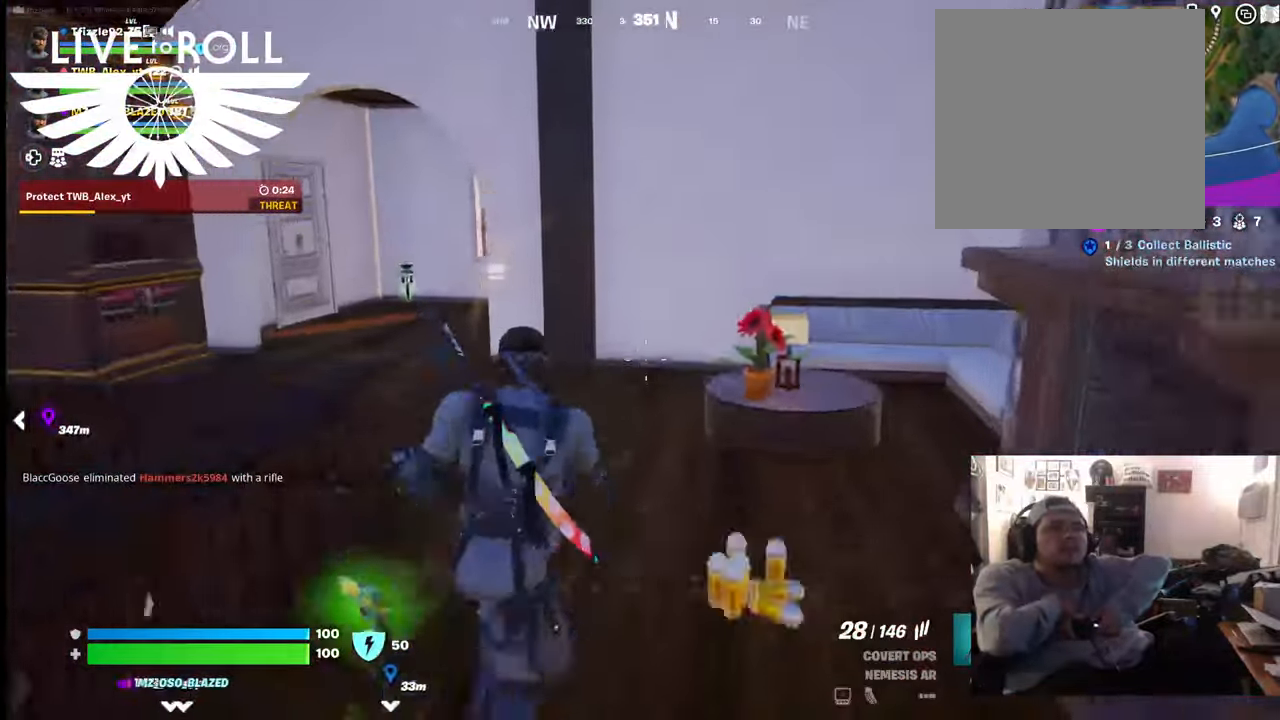
{"buttons": [], "left_stick": "up-left", "right_stick": "left", "events": [[267, "right_stick", "left"], [367, "left_stick", "up-left"]]}
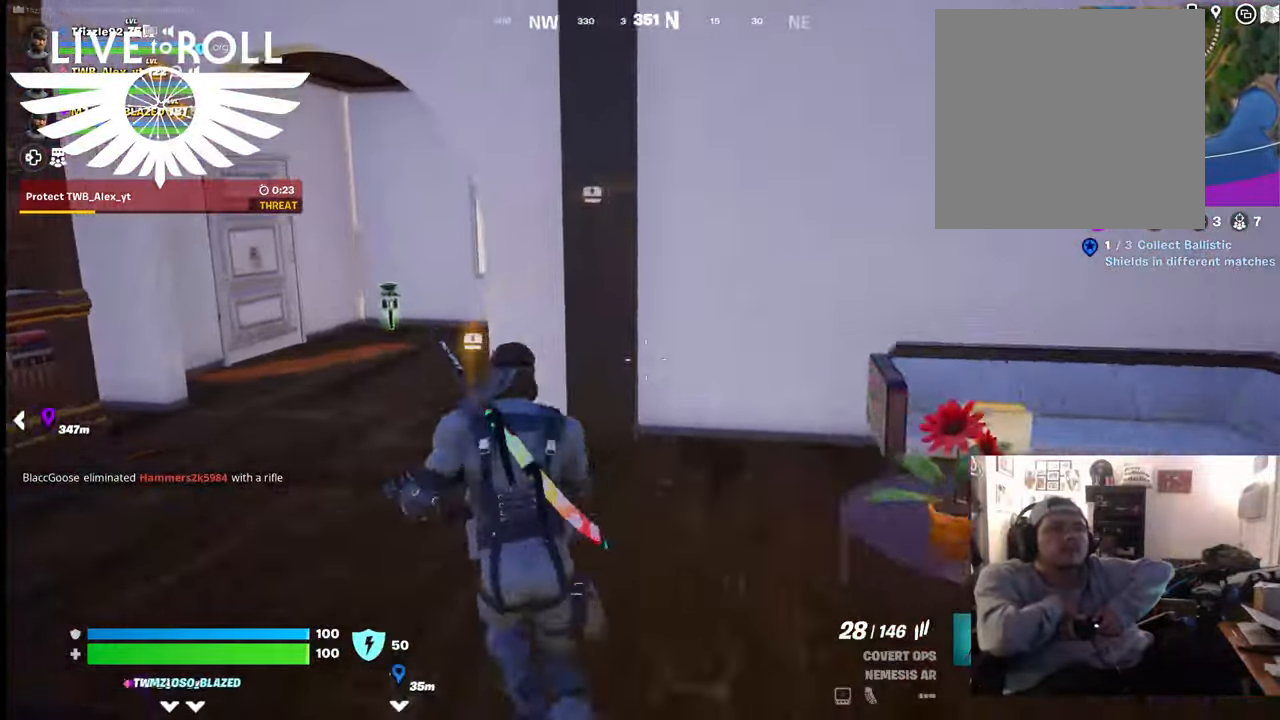
{"buttons": [], "left_stick": "up", "right_stick": "left", "events": [[500, "left_stick", "up"]]}
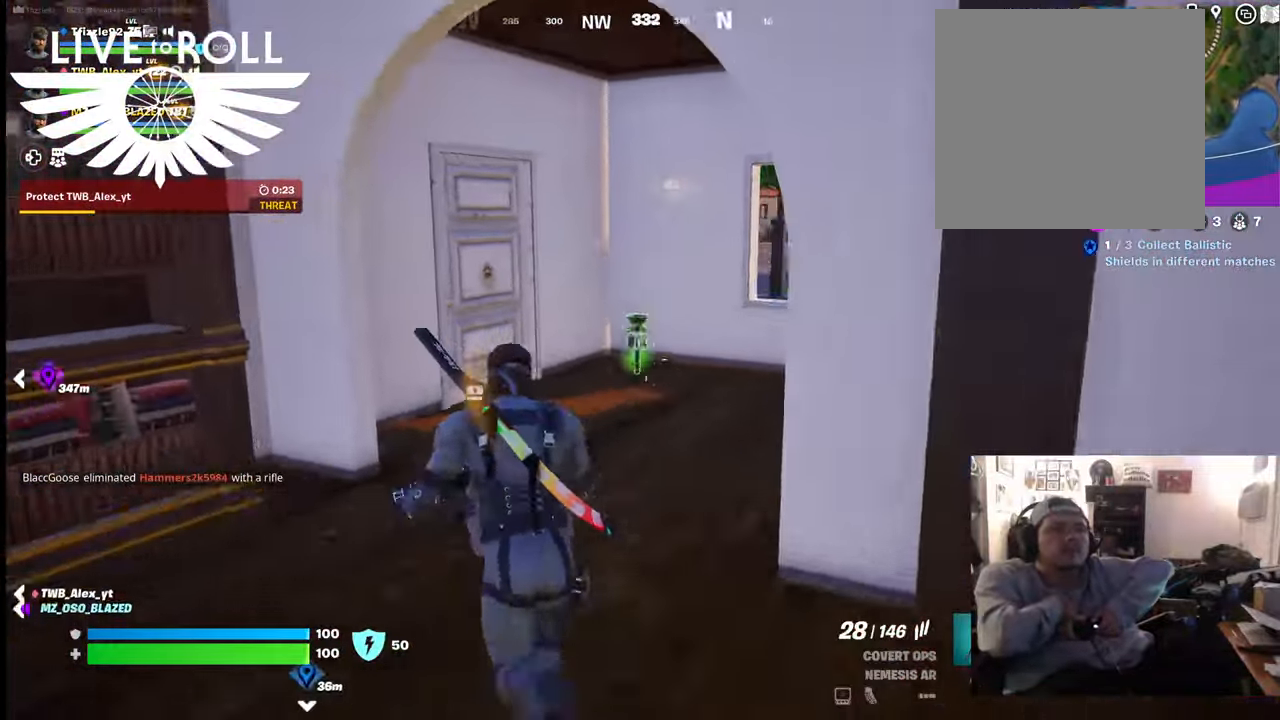
{"buttons": [], "left_stick": "up", "right_stick": "left", "events": []}
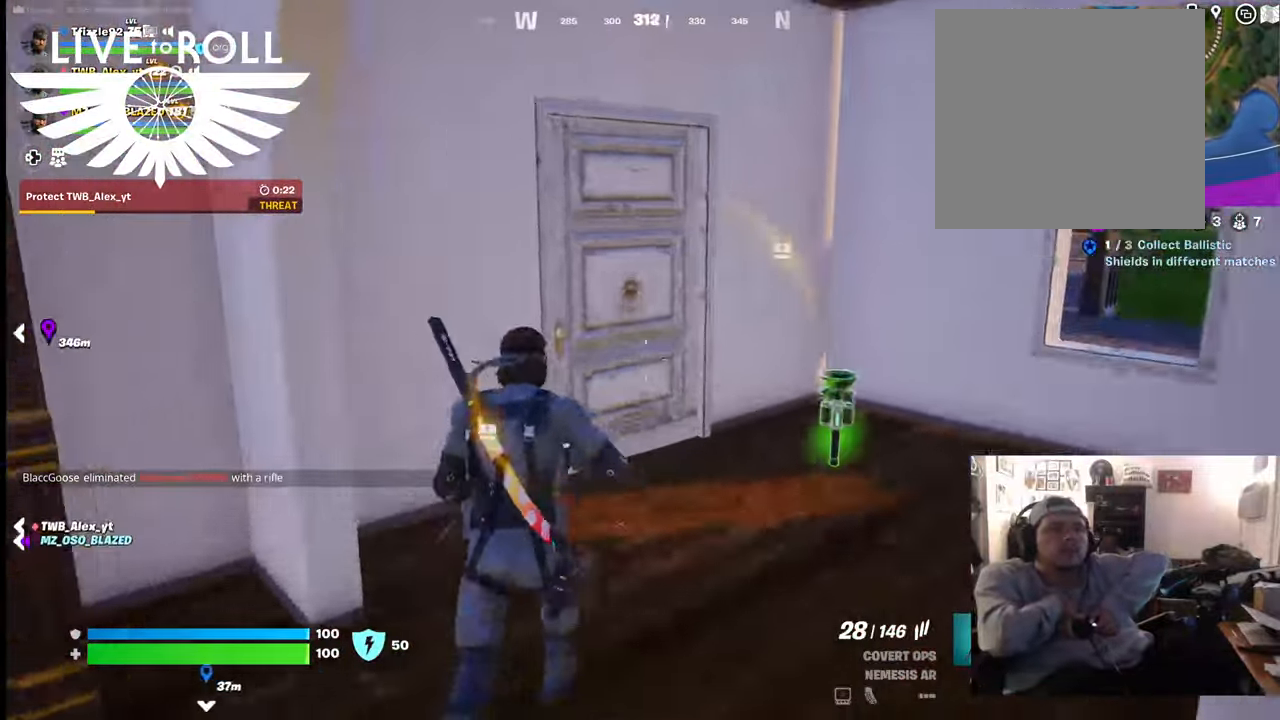
{"buttons": [], "left_stick": "up", "right_stick": "center", "events": [[34, "right_stick", "center"], [300, "X", "down"], [367, "X", "up"]]}
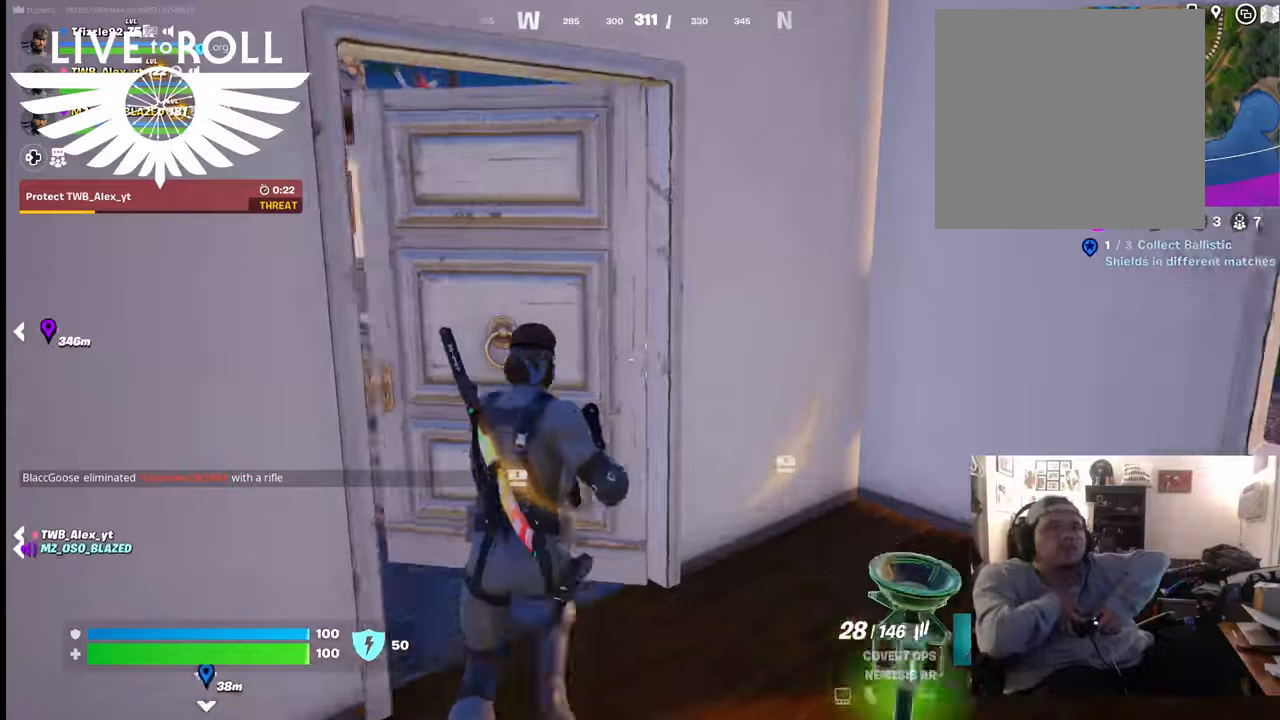
{"buttons": [], "left_stick": "up", "right_stick": "left", "events": [[134, "right_stick", "left"]]}
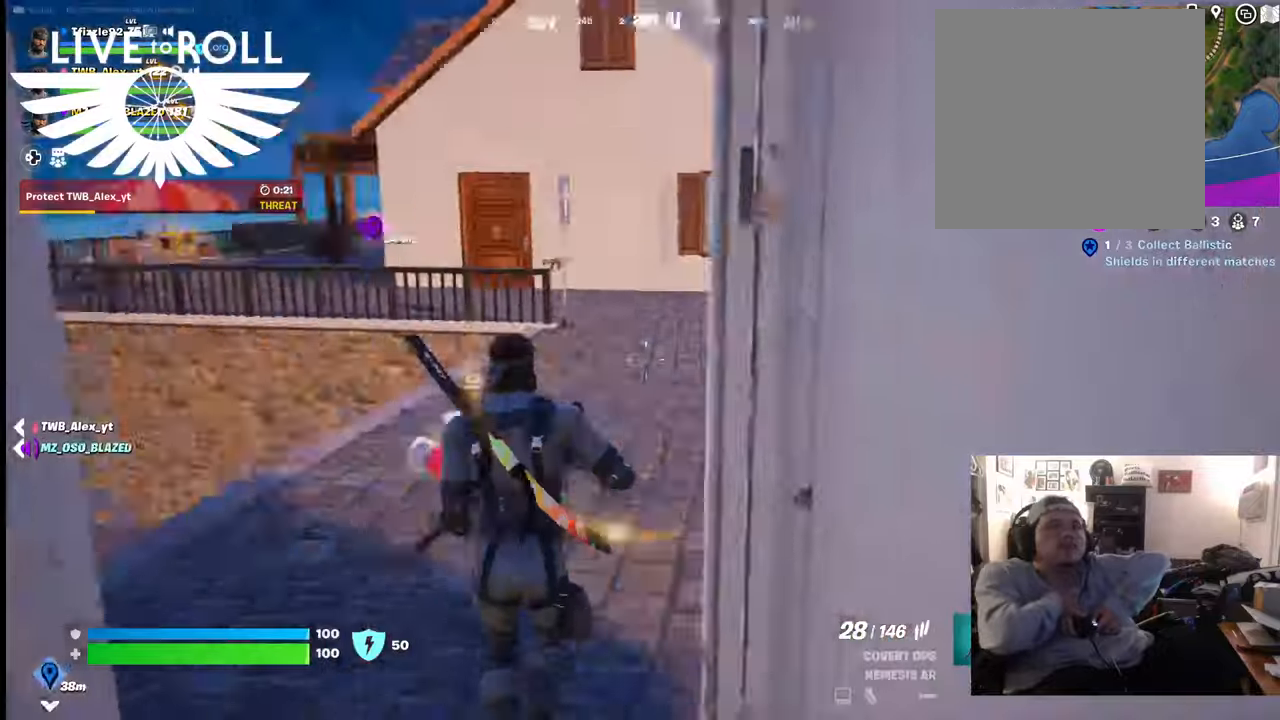
{"buttons": [], "left_stick": "up", "right_stick": "center", "events": [[367, "right_stick", "center"]]}
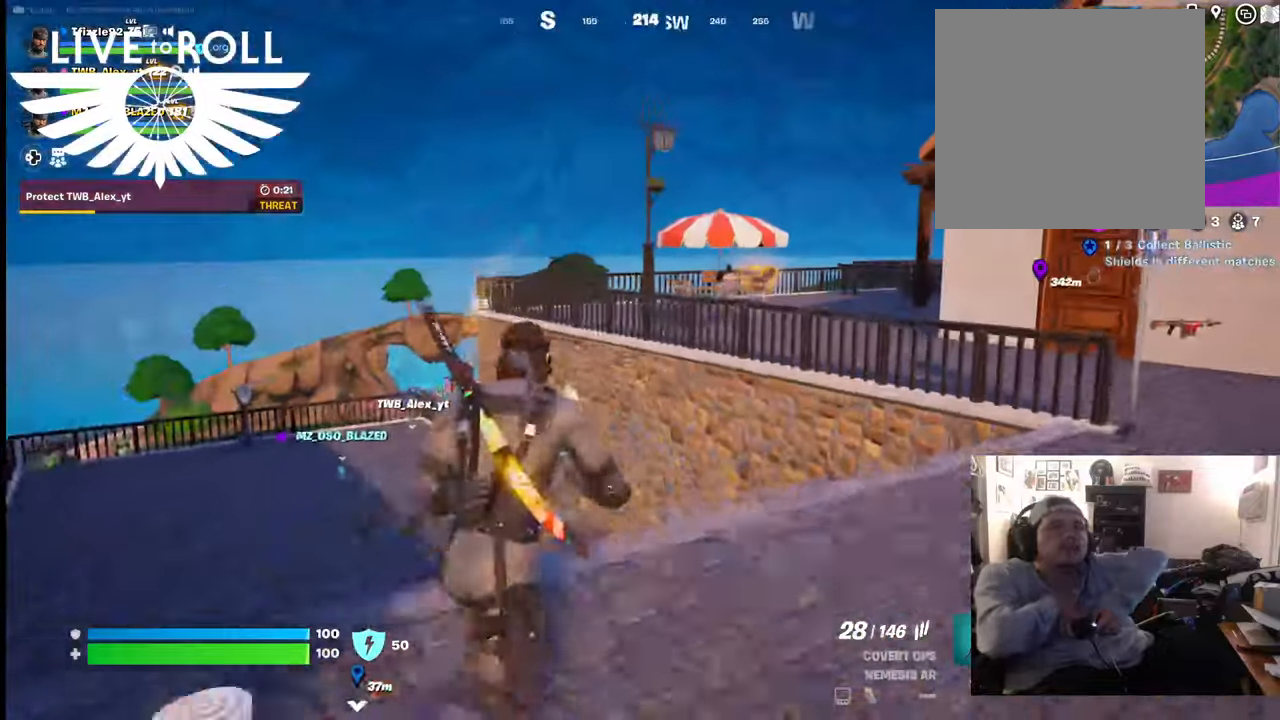
{"buttons": [], "left_stick": "up", "right_stick": "right", "events": [[200, "right_stick", "right"]]}
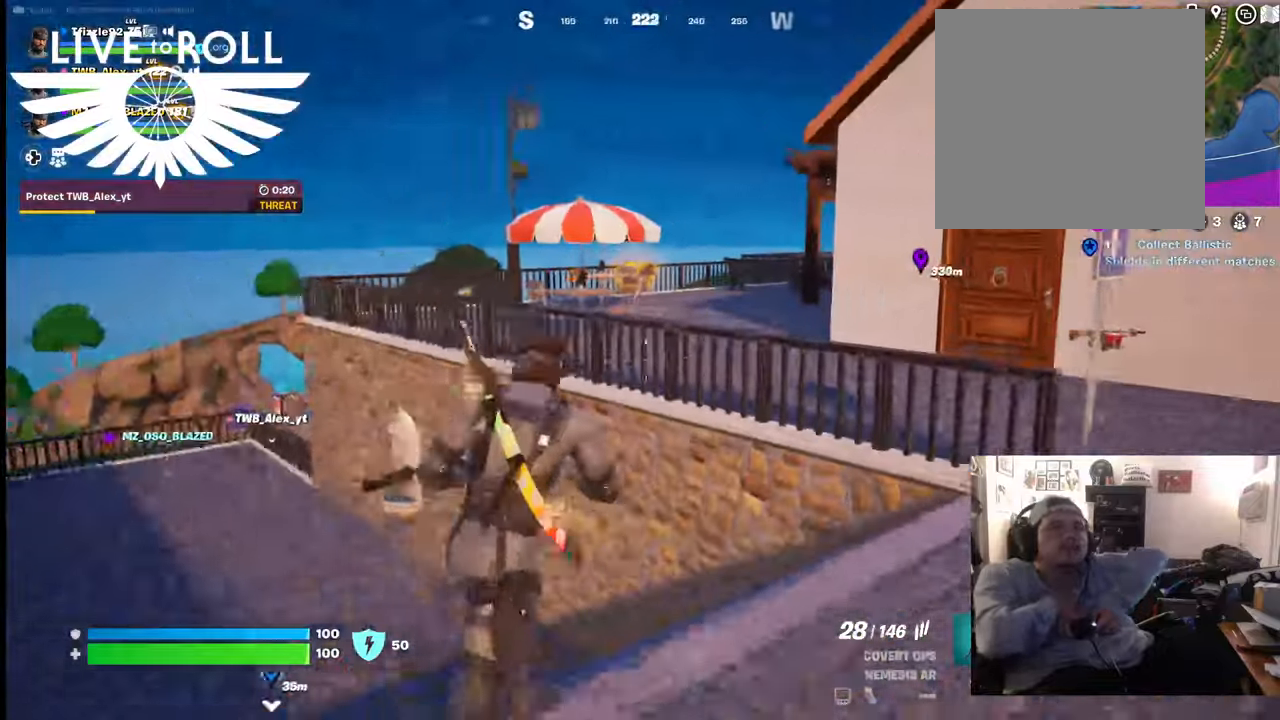
{"buttons": [], "left_stick": "right", "right_stick": "right", "events": [[67, "left_stick", "up-right"], [467, "left_stick", "right"]]}
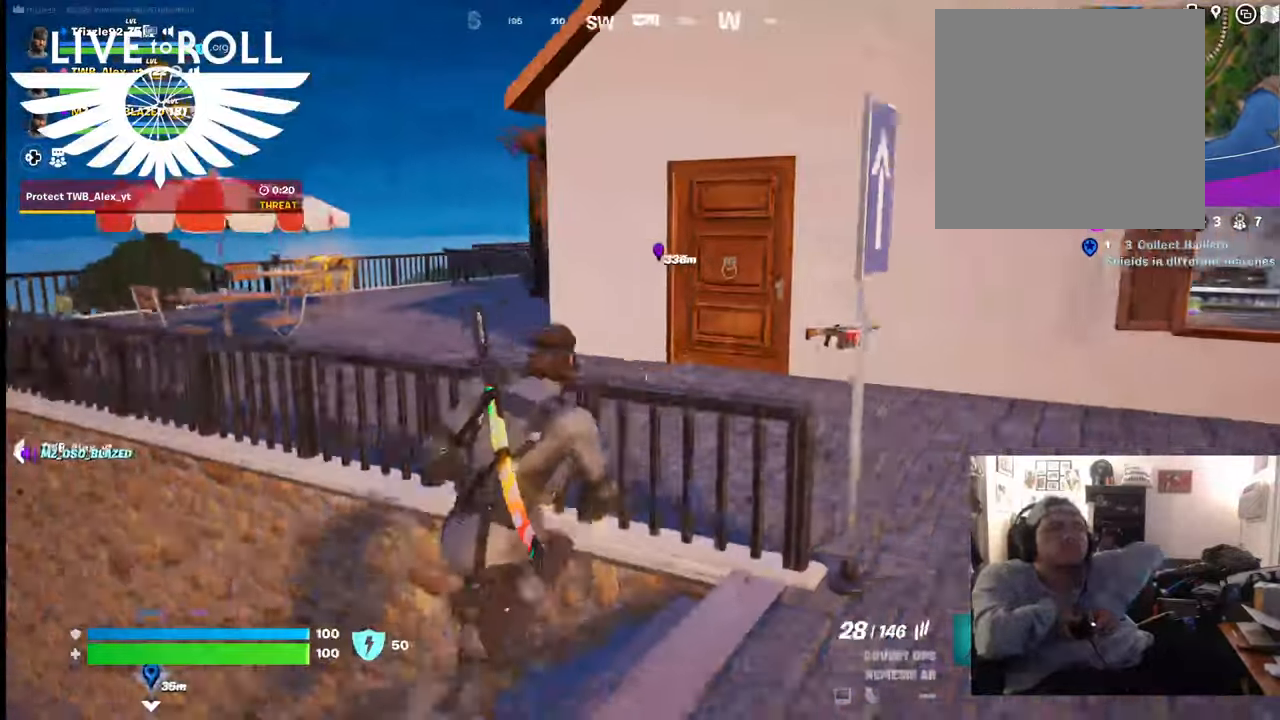
{"buttons": [], "left_stick": "right", "right_stick": "right", "events": []}
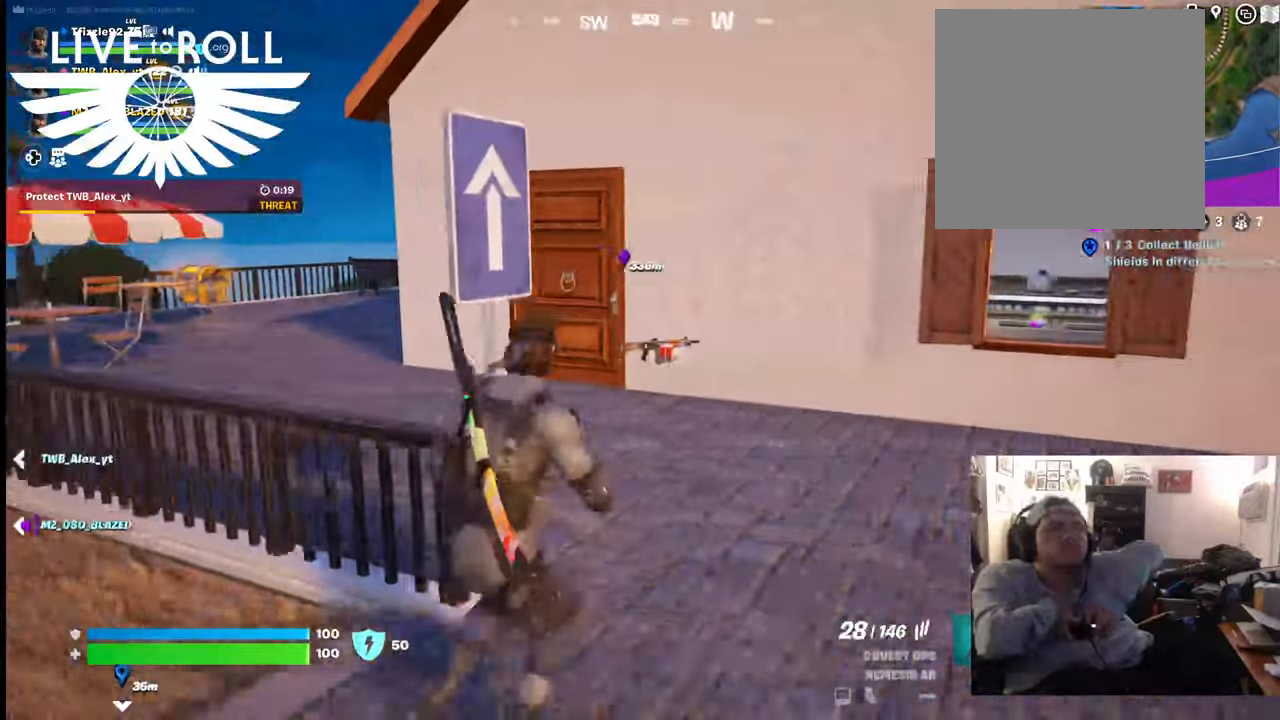
{"buttons": [], "left_stick": "up-left", "right_stick": "right", "events": [[167, "left_stick", "up-right"], [367, "left_stick", "up-left"]]}
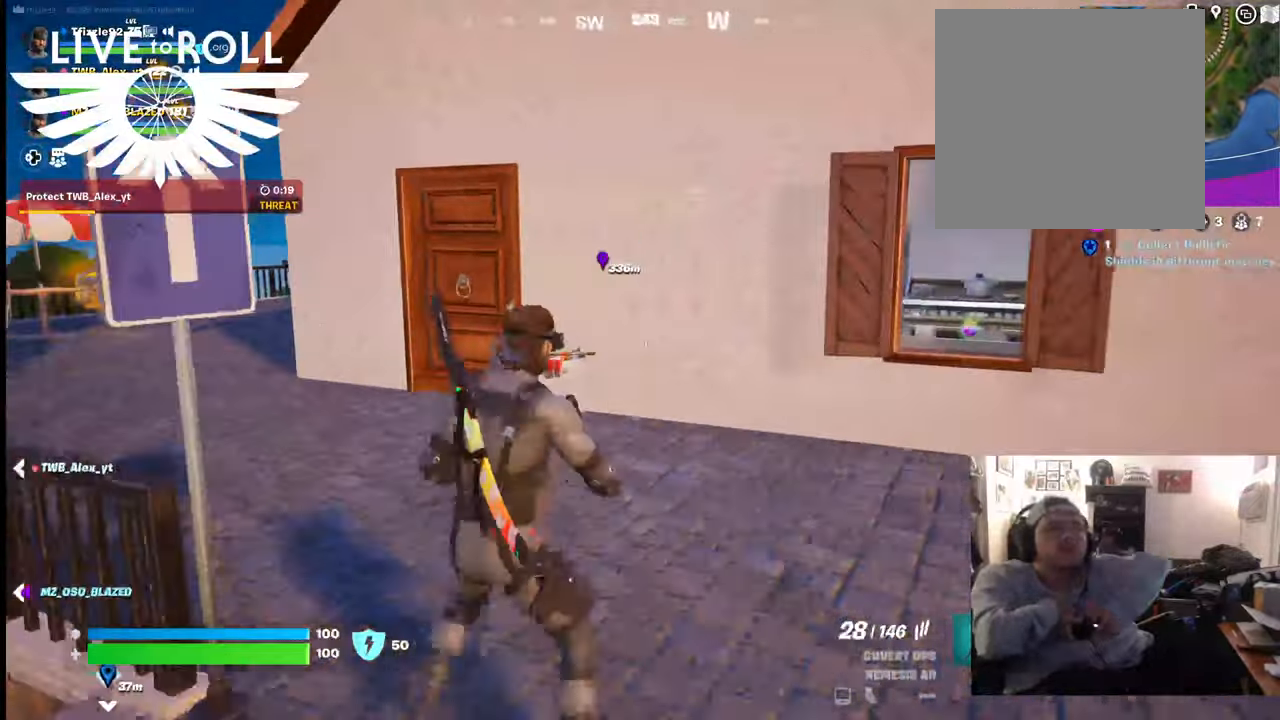
{"buttons": [], "left_stick": "up-left", "right_stick": "right", "events": []}
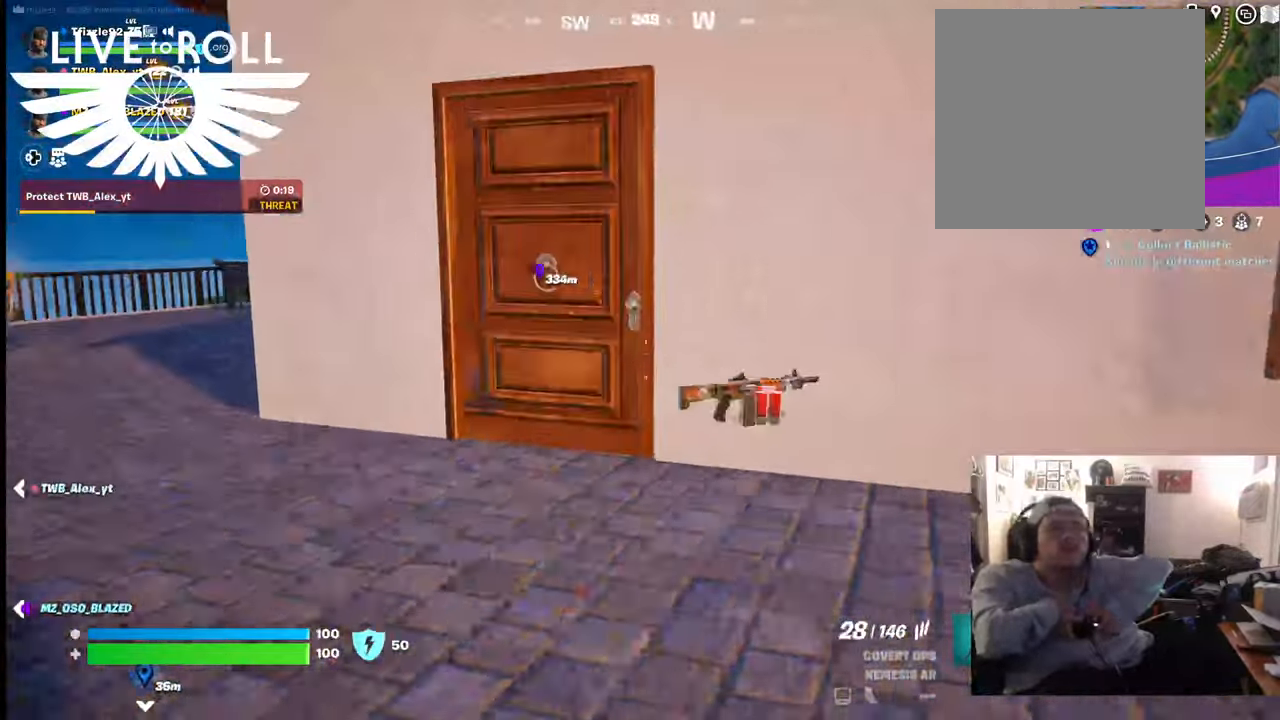
{"buttons": [], "left_stick": "up", "right_stick": "center", "events": [[100, "left_stick", "up"], [434, "right_stick", "center"]]}
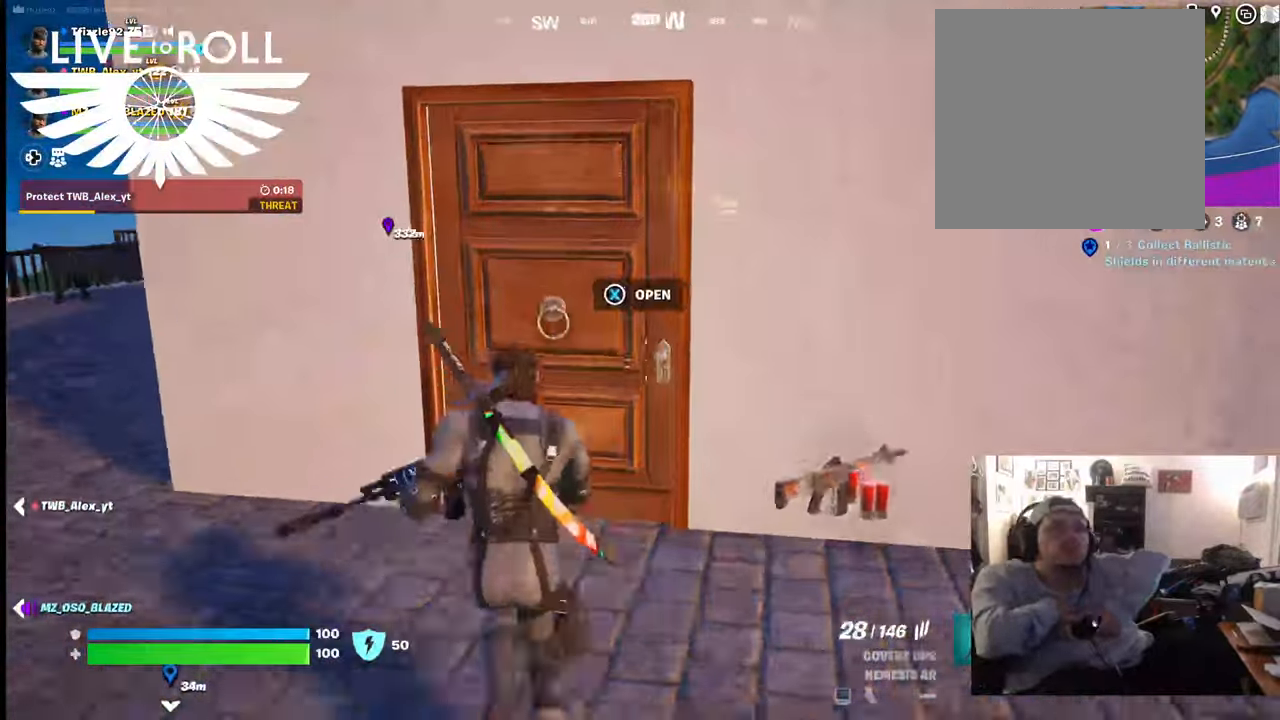
{"buttons": [], "left_stick": "up", "right_stick": "center", "events": [[234, "X", "down"], [367, "X", "up"]]}
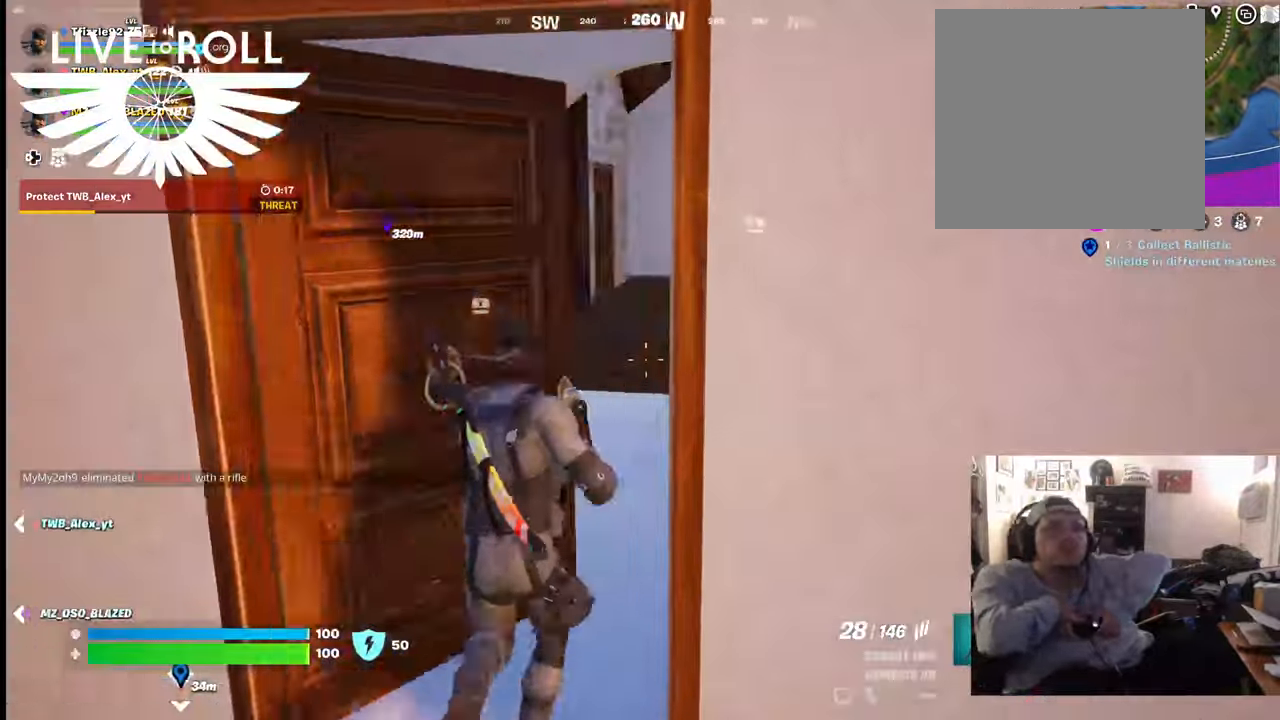
{"buttons": [], "left_stick": "up", "right_stick": "right", "events": [[167, "right_stick", "right"]]}
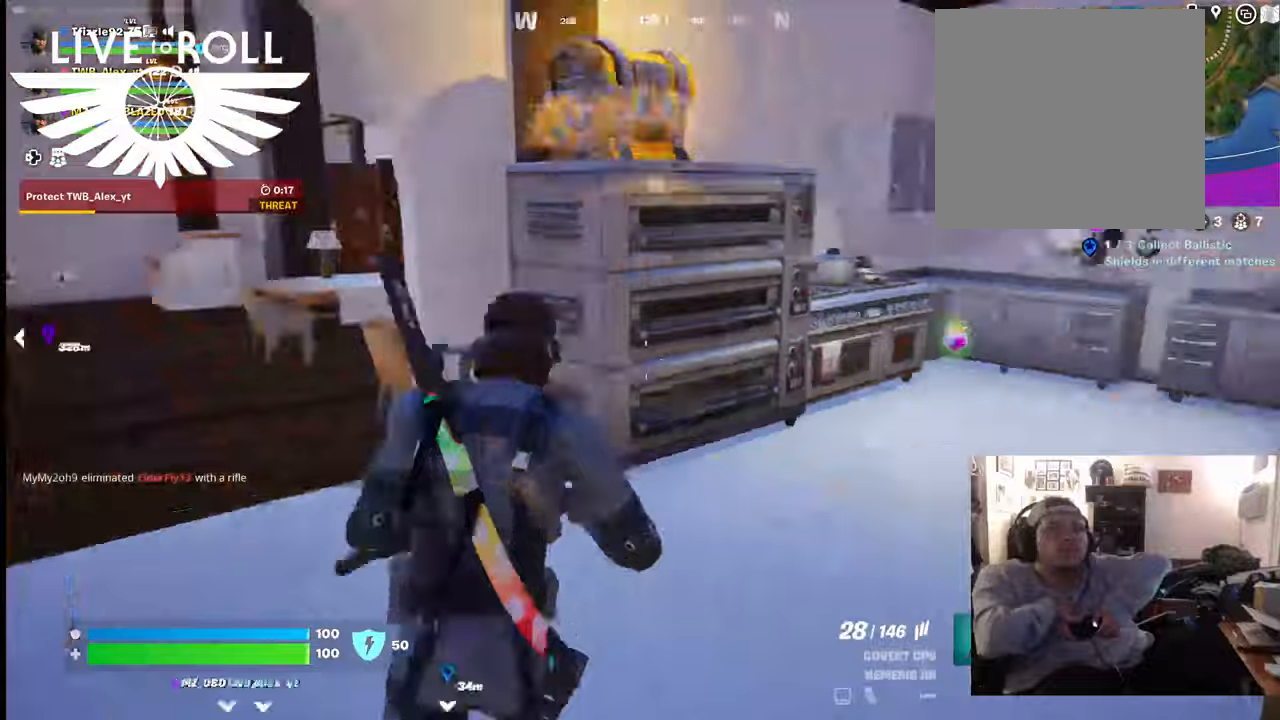
{"buttons": [], "left_stick": "center", "right_stick": "up-left", "events": [[200, "left_stick", "center"], [300, "right_stick", "center"], [434, "right_stick", "up-left"]]}
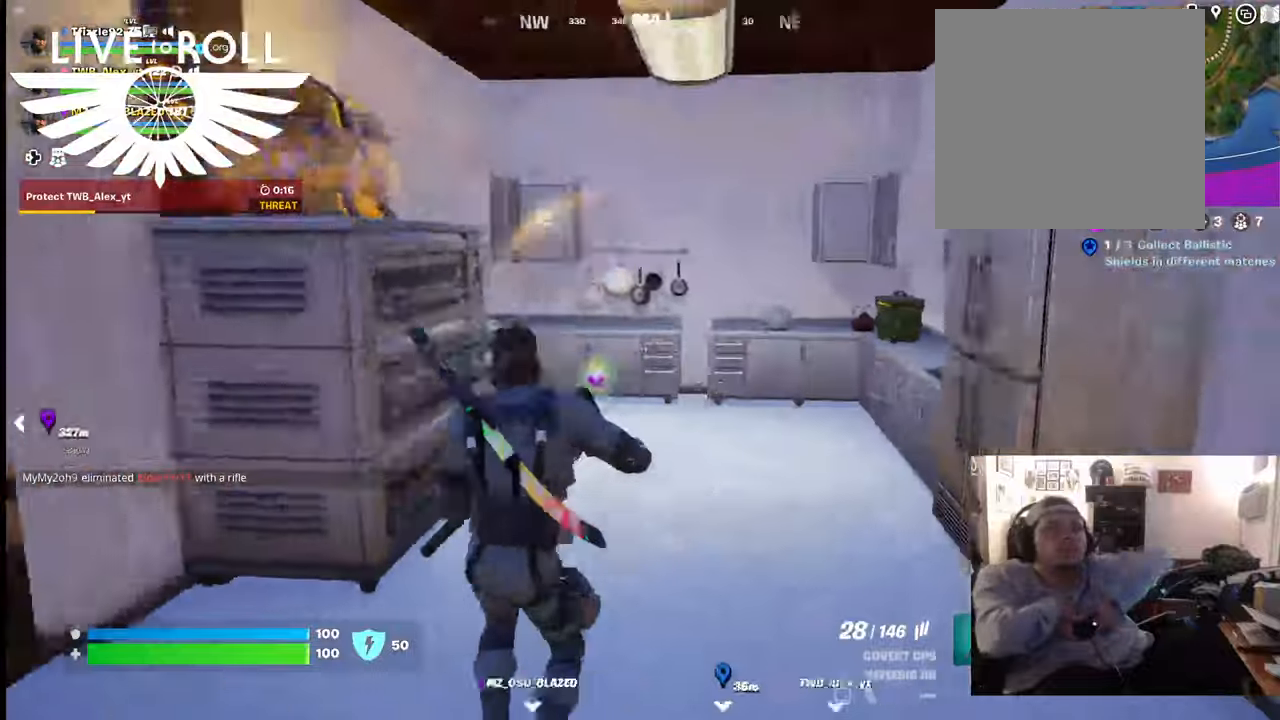
{"buttons": [], "left_stick": "up-right", "right_stick": "up-left", "events": [[300, "left_stick", "up-right"]]}
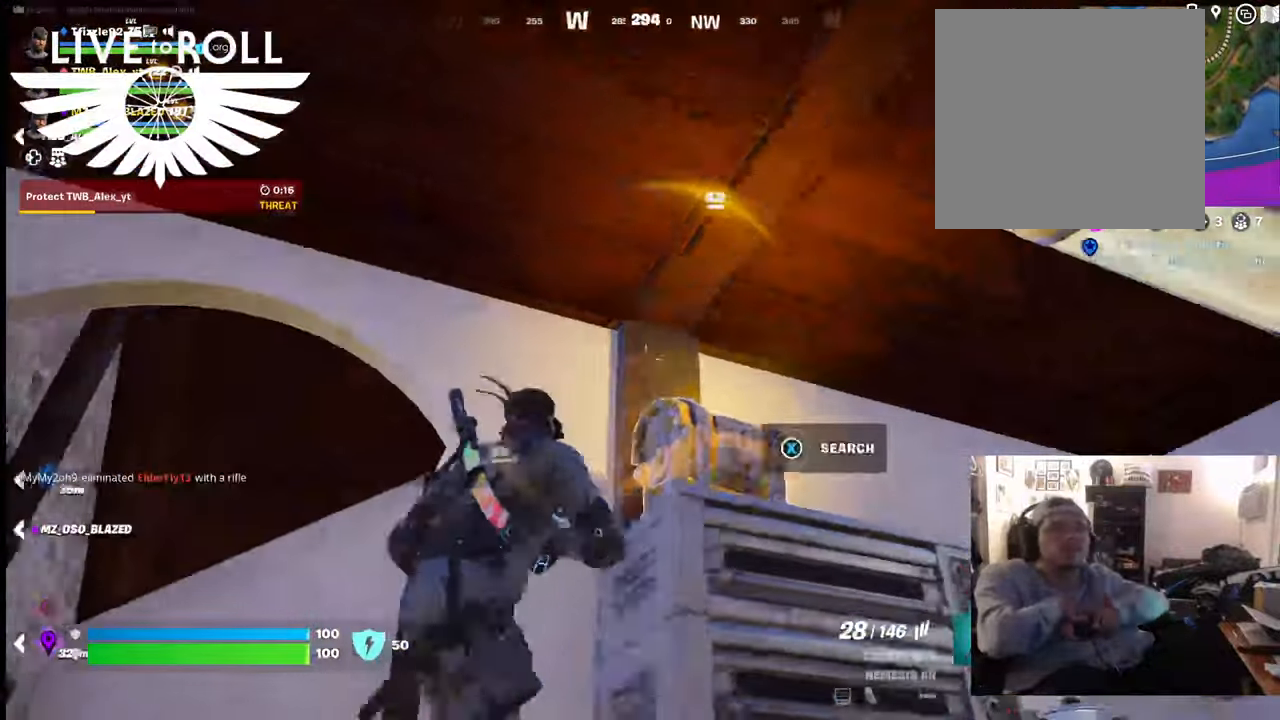
{"buttons": ["X"], "left_stick": "center", "right_stick": "center", "events": [[34, "right_stick", "center"], [100, "left_stick", "center"], [300, "X", "down"]]}
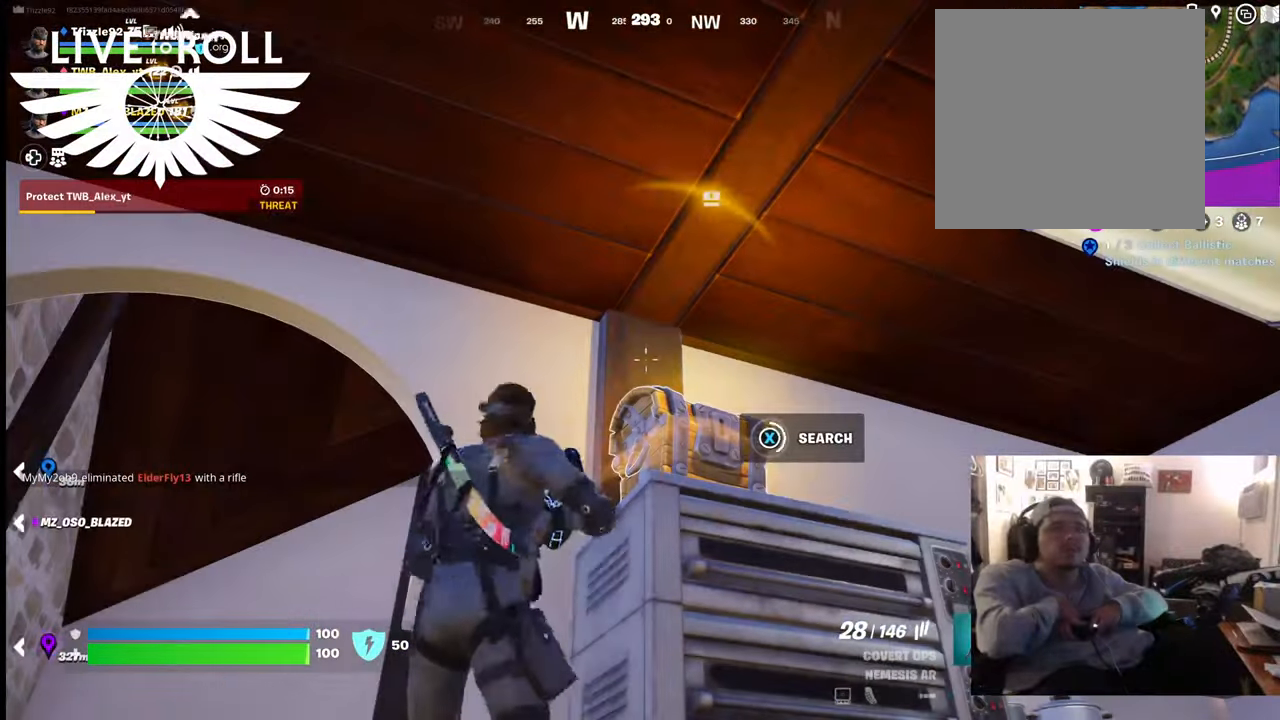
{"buttons": [], "left_stick": "center", "right_stick": "center", "events": [[434, "X", "up"]]}
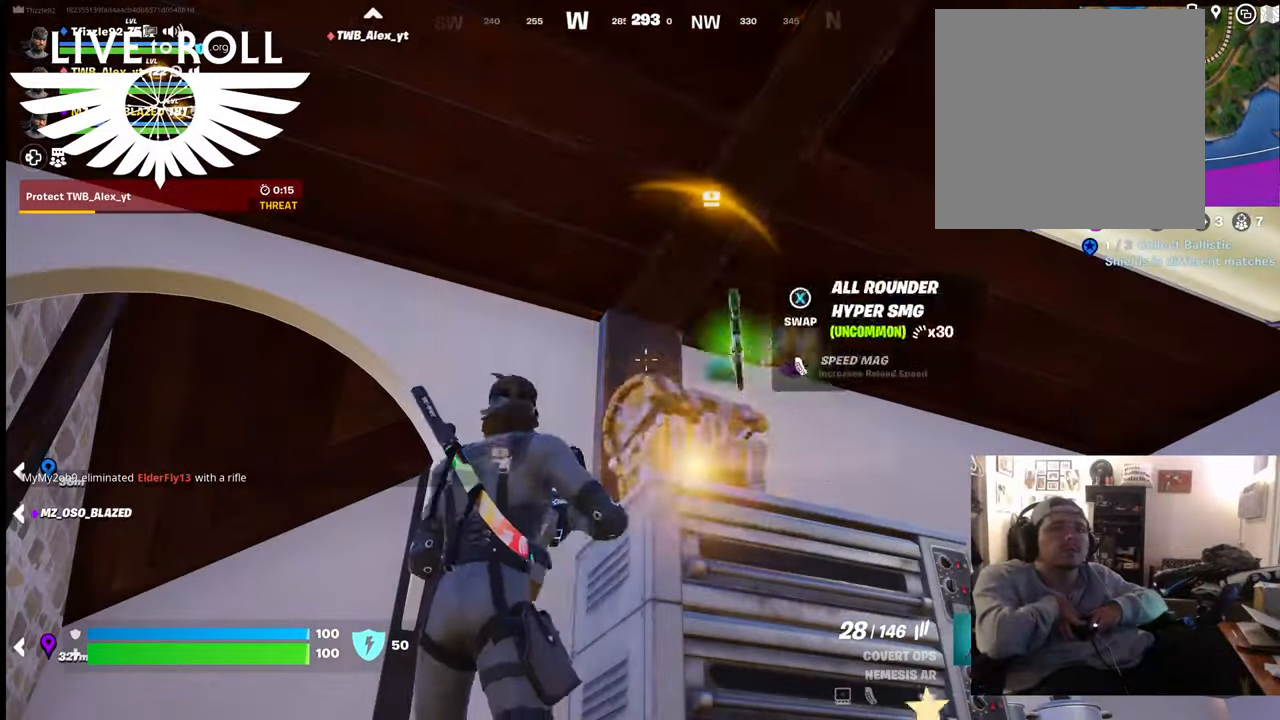
{"buttons": [], "left_stick": "up-right", "right_stick": "down-right", "events": [[200, "left_stick", "up-right"], [367, "right_stick", "down-right"]]}
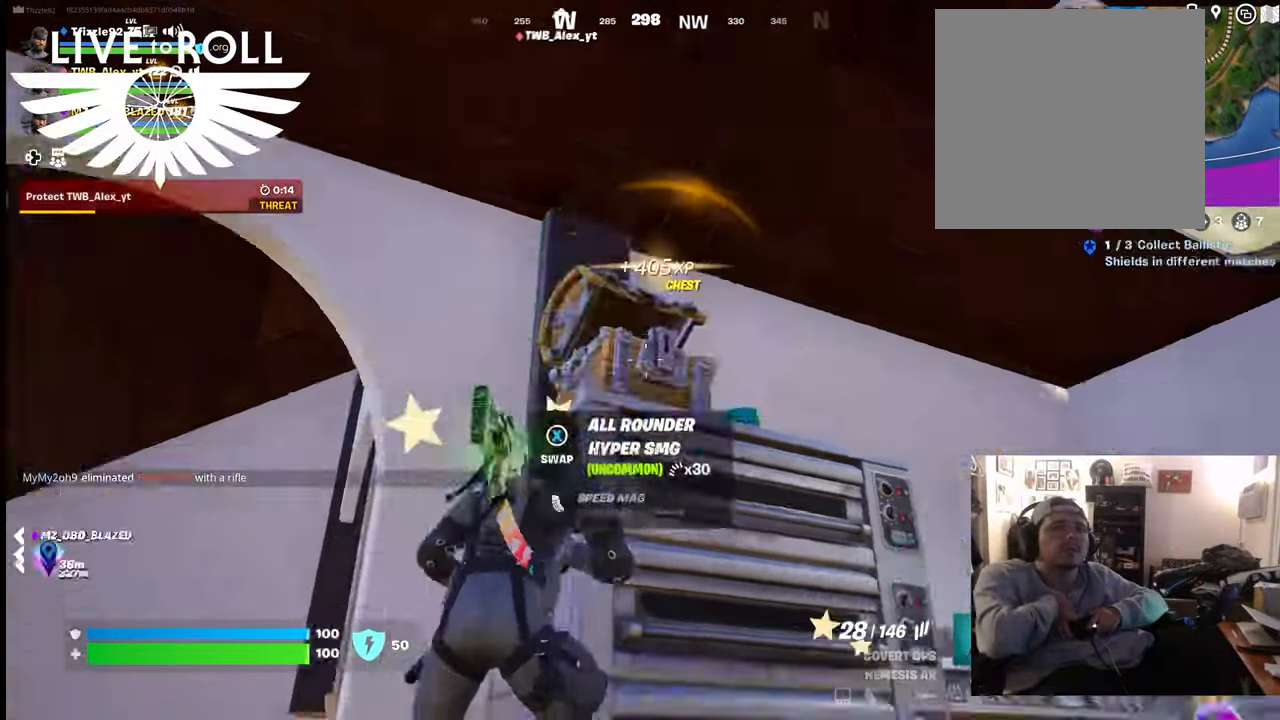
{"buttons": [], "left_stick": "up-right", "right_stick": "down-right", "events": []}
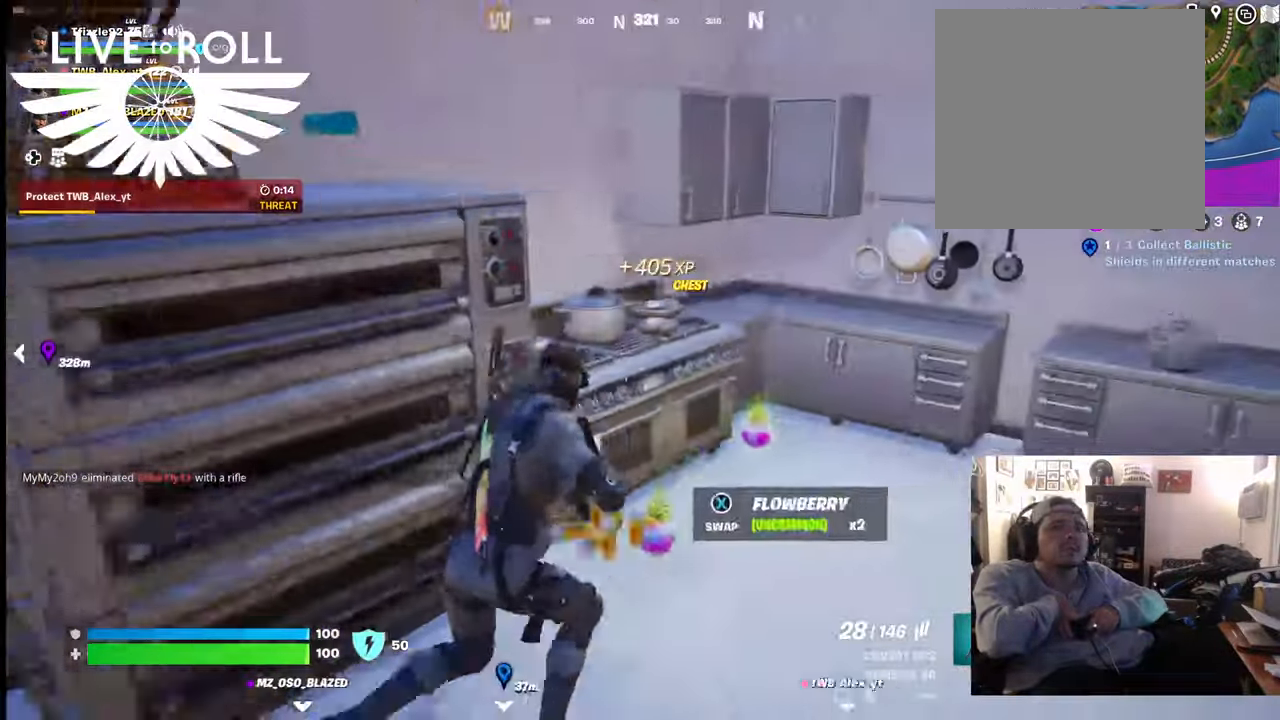
{"buttons": [], "left_stick": "center", "right_stick": "down-left", "events": [[467, "left_stick", "center"], [500, "right_stick", "down-left"]]}
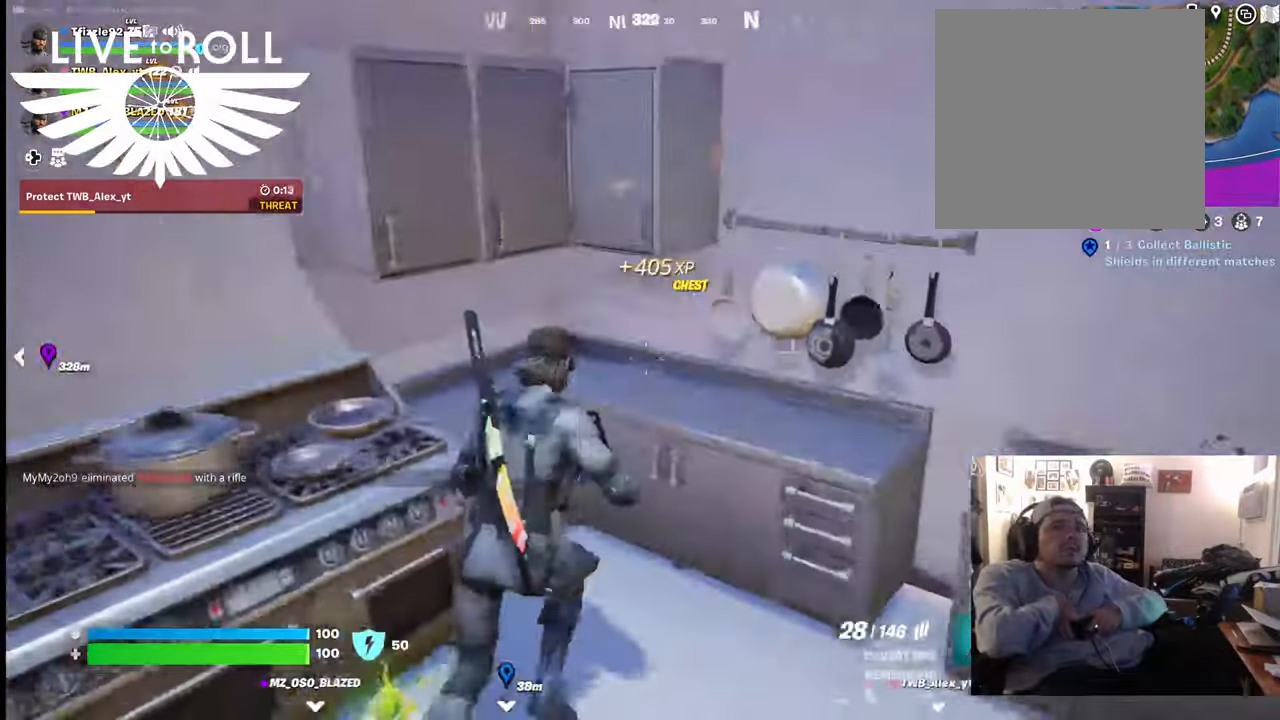
{"buttons": [], "left_stick": "down-left", "right_stick": "down-left", "events": [[167, "left_stick", "down-right"], [300, "left_stick", "down"], [467, "left_stick", "down-left"]]}
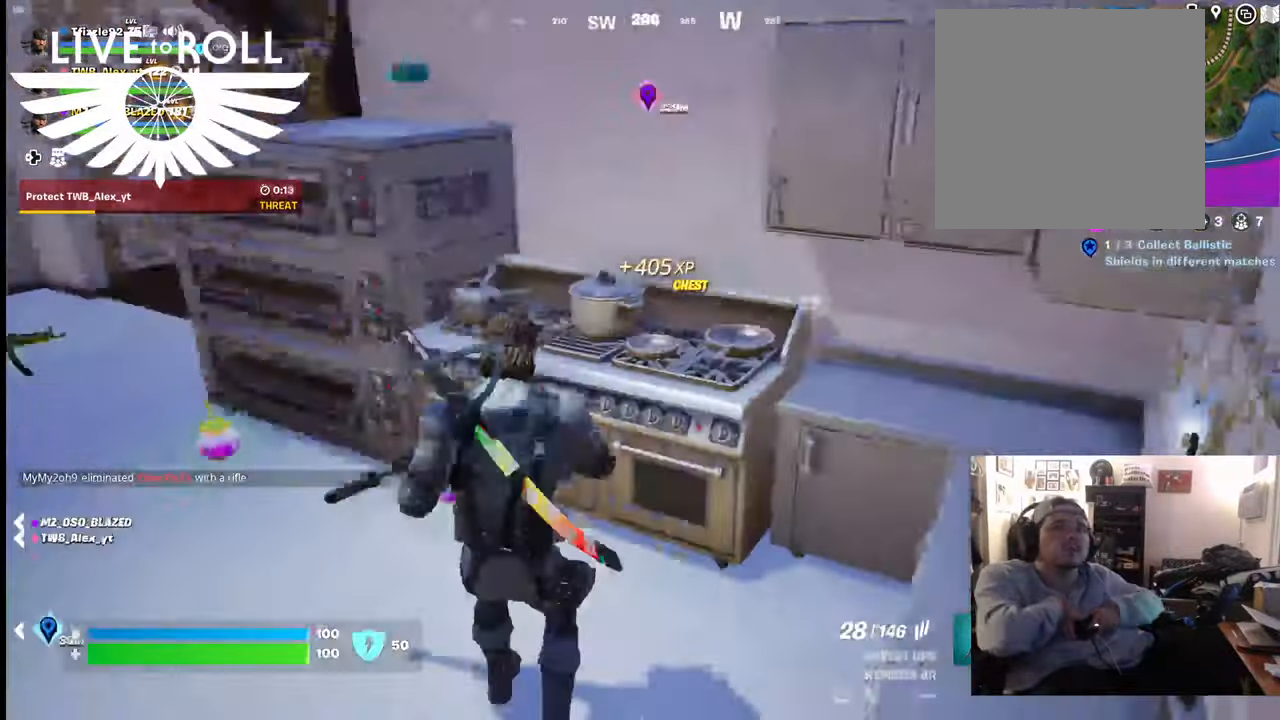
{"buttons": [], "left_stick": "left", "right_stick": "center", "events": [[100, "right_stick", "center"], [167, "left_stick", "left"]]}
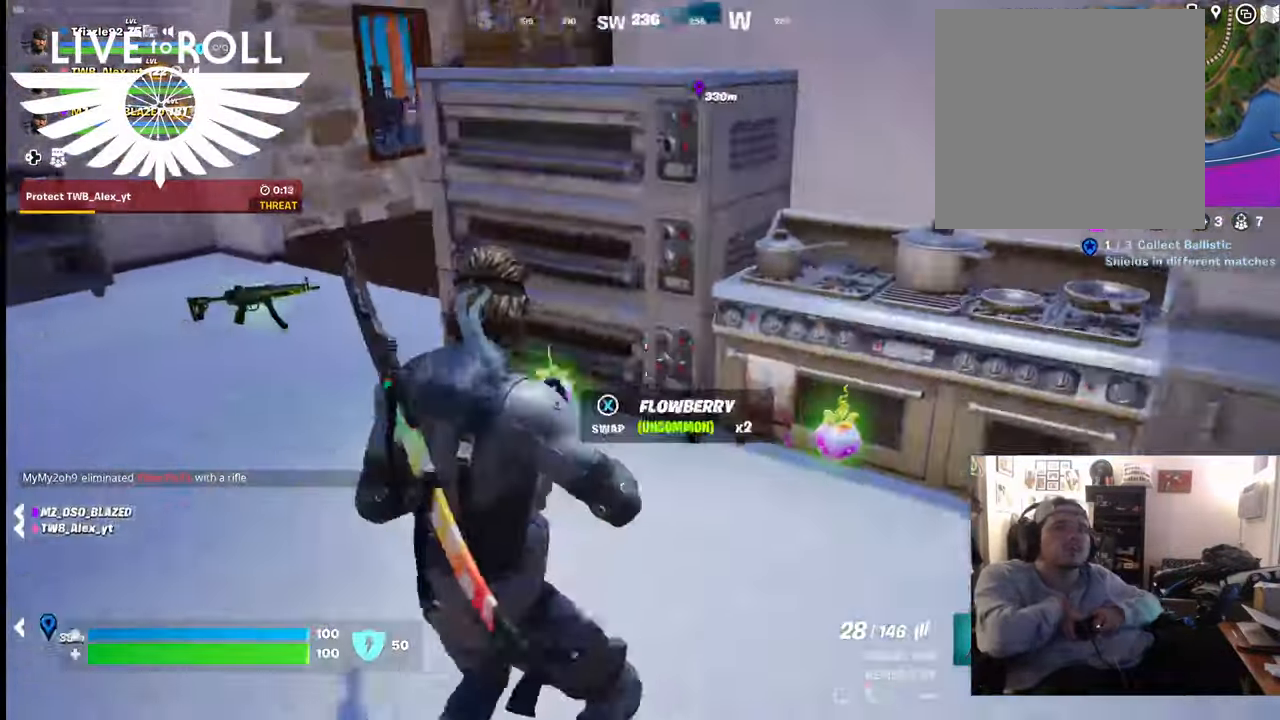
{"buttons": [], "left_stick": "up-left", "right_stick": "up", "events": [[234, "left_stick", "up-left"], [234, "right_stick", "up"]]}